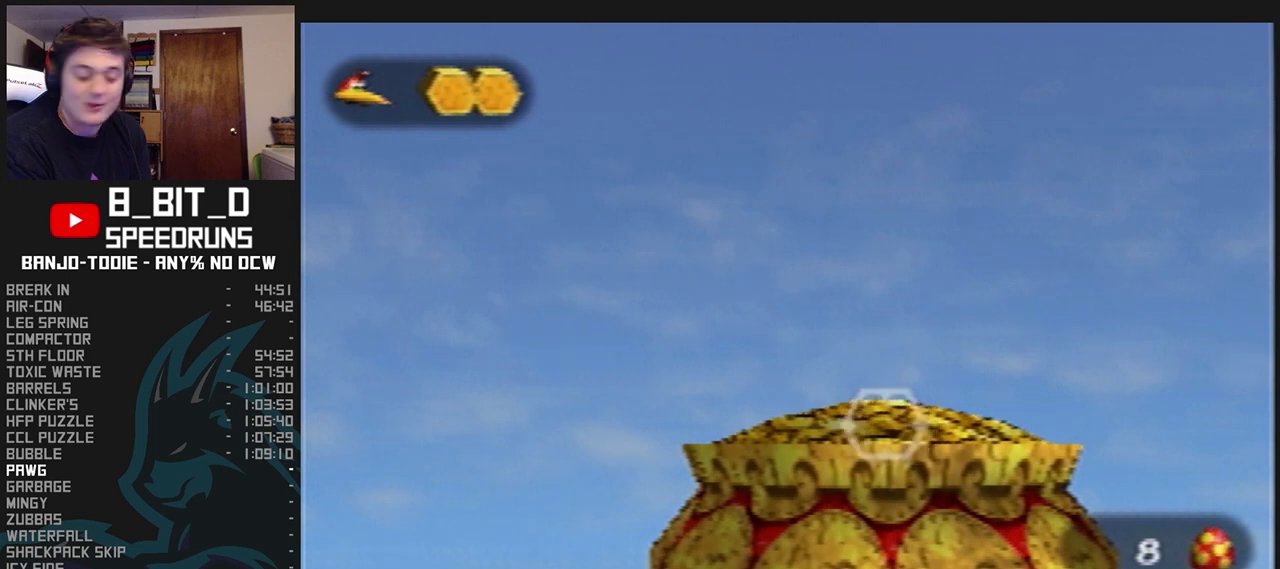
Gameplay with a controller (Nintendo layout); each line is a JSON object with the inputs held at the frame after it. "events" lists button and stick changes between this image and that frame as [ms after this image, input, new state], when the widget could be followed in between. Not read: L3 R3.
{"buttons": ["L1"], "left_stick": "center", "events": []}
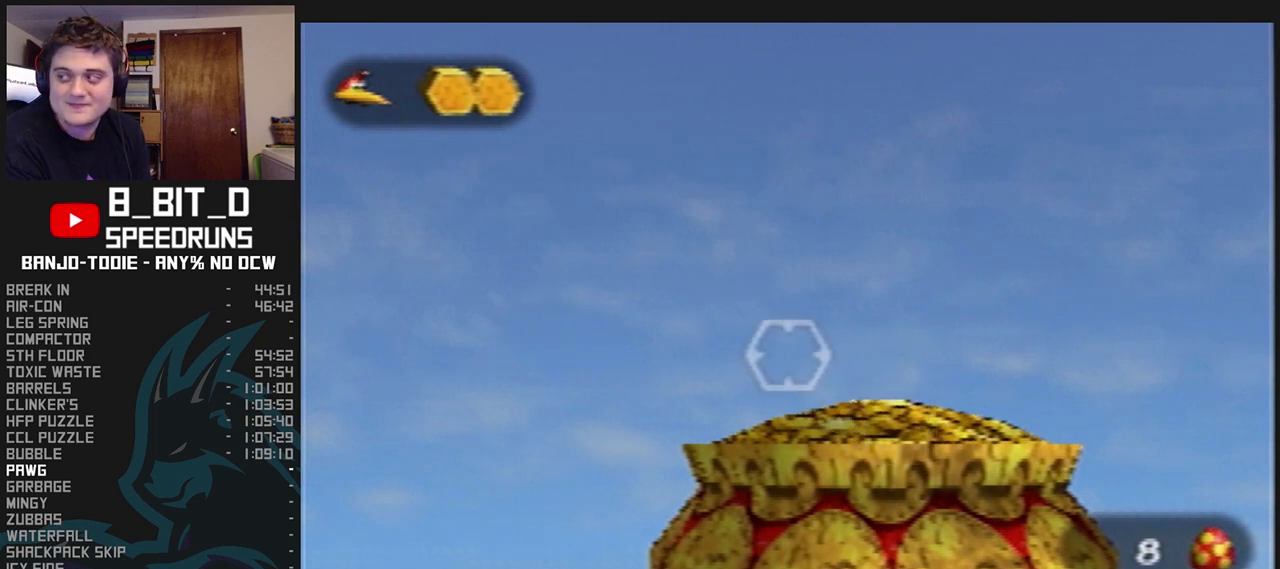
{"buttons": ["L1", "C_UP"], "left_stick": "center", "events": [[500, "C_UP", "down"]]}
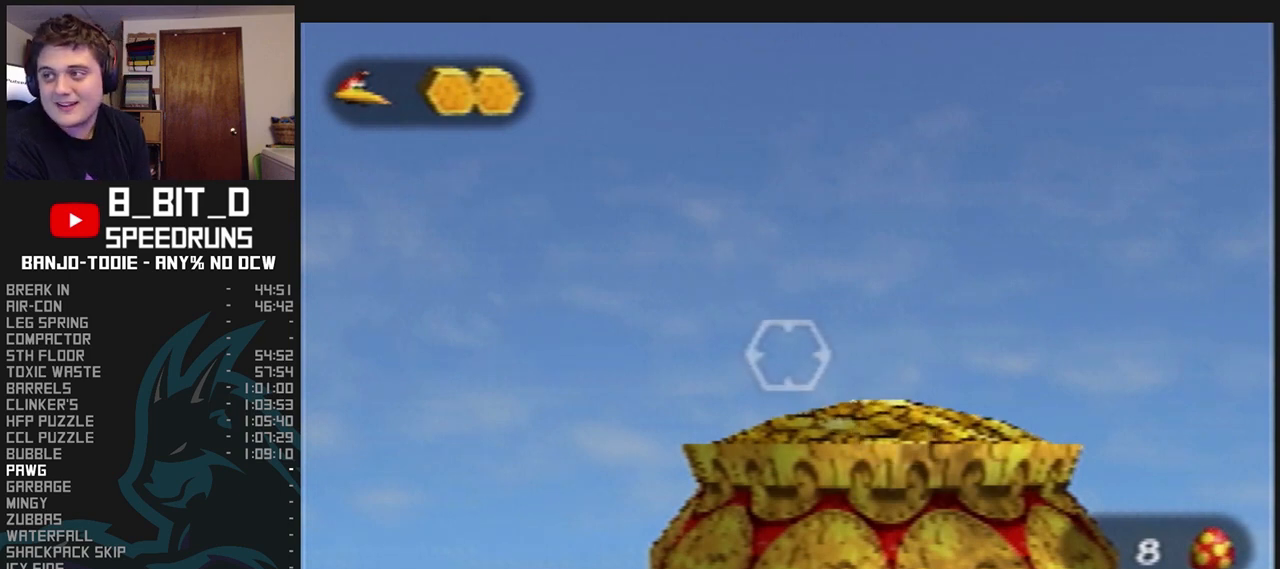
{"buttons": ["L1"], "left_stick": "down-left", "events": [[233, "C_UP", "up"], [400, "left_stick", "down-left"]]}
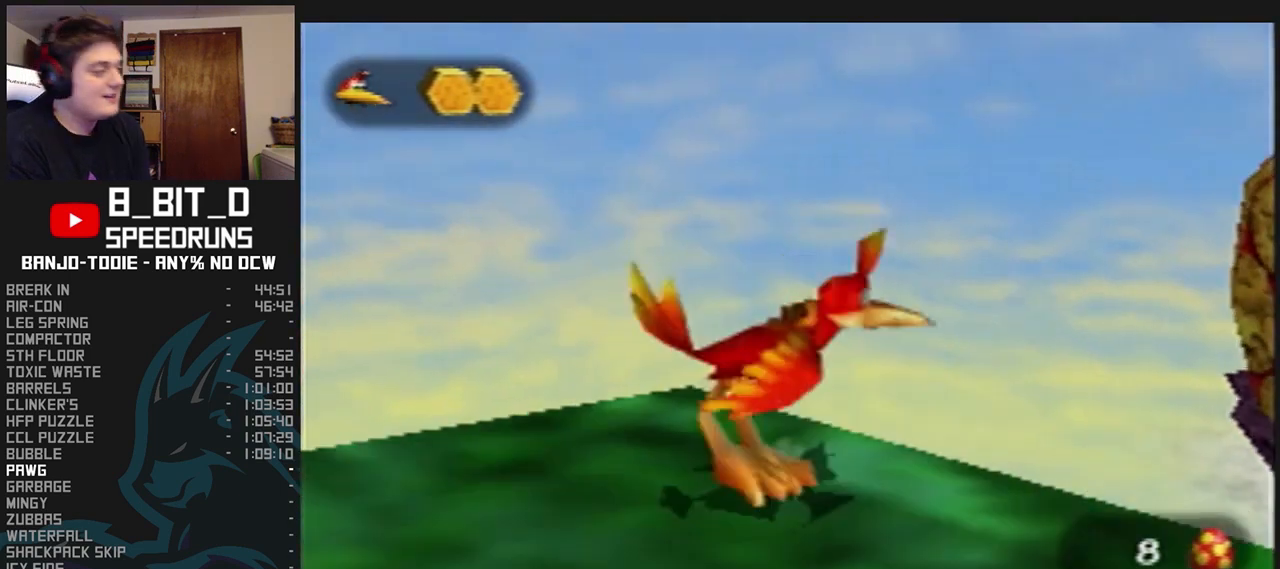
{"buttons": ["L1"], "left_stick": "left", "events": [[267, "R1", "down"], [300, "R1", "up"], [400, "left_stick", "left"]]}
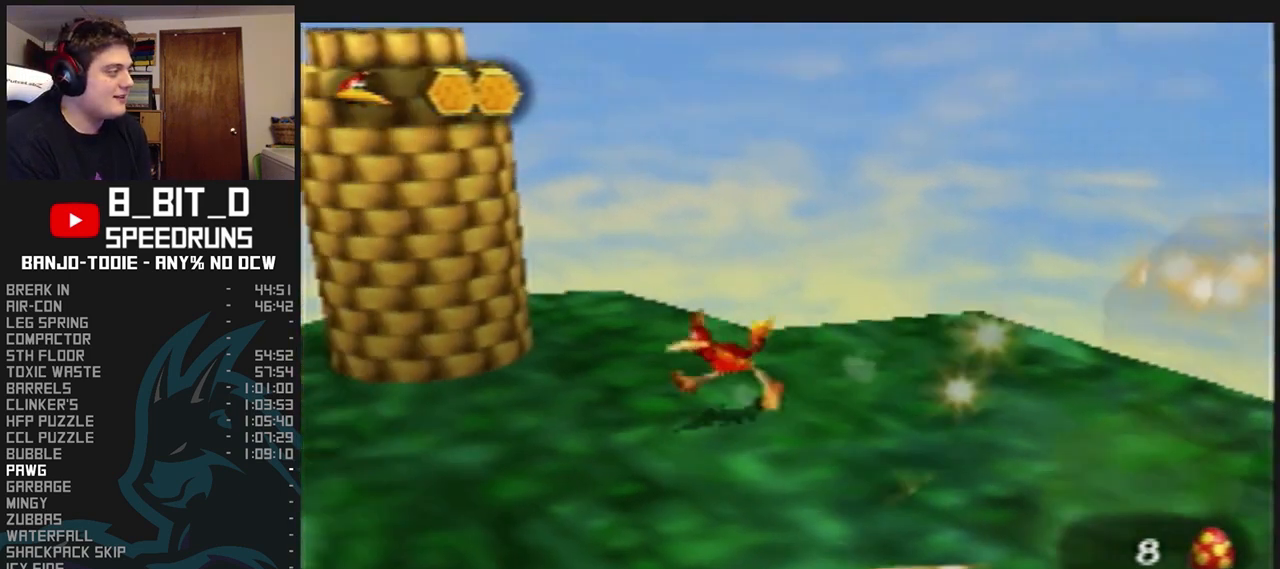
{"buttons": ["L1"], "left_stick": "center", "events": [[67, "R1", "down"], [100, "R1", "up"], [133, "left_stick", "center"], [233, "left_stick", "up-left"], [367, "left_stick", "up"], [500, "left_stick", "center"]]}
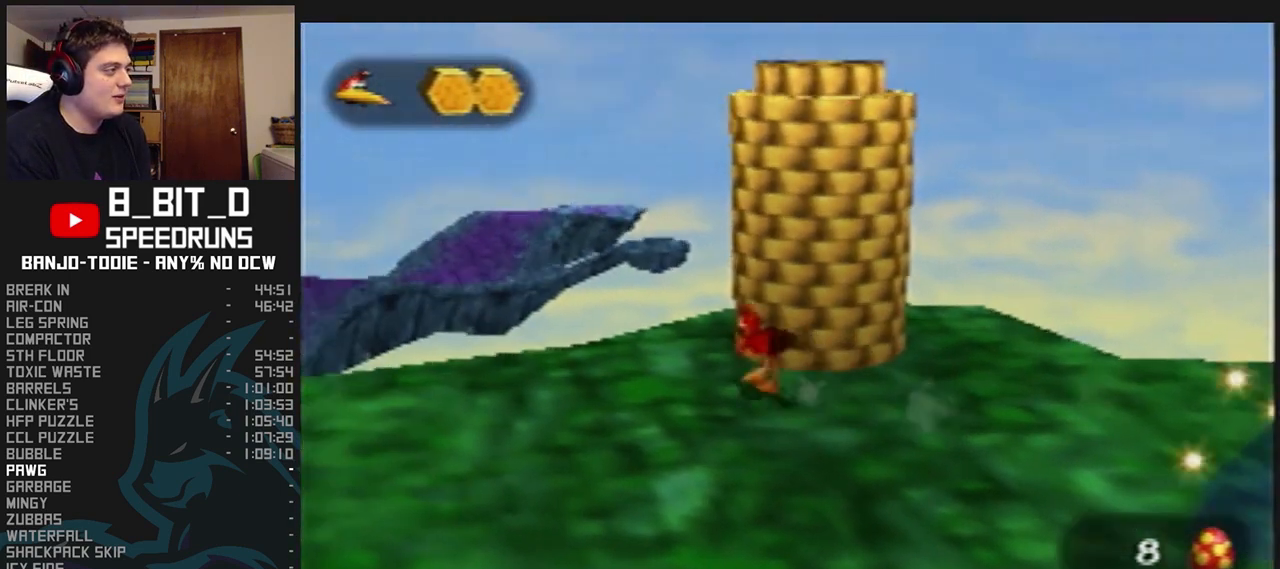
{"buttons": ["A", "L1", "Z"], "left_stick": "center", "events": [[267, "Z", "down"], [367, "A", "down"]]}
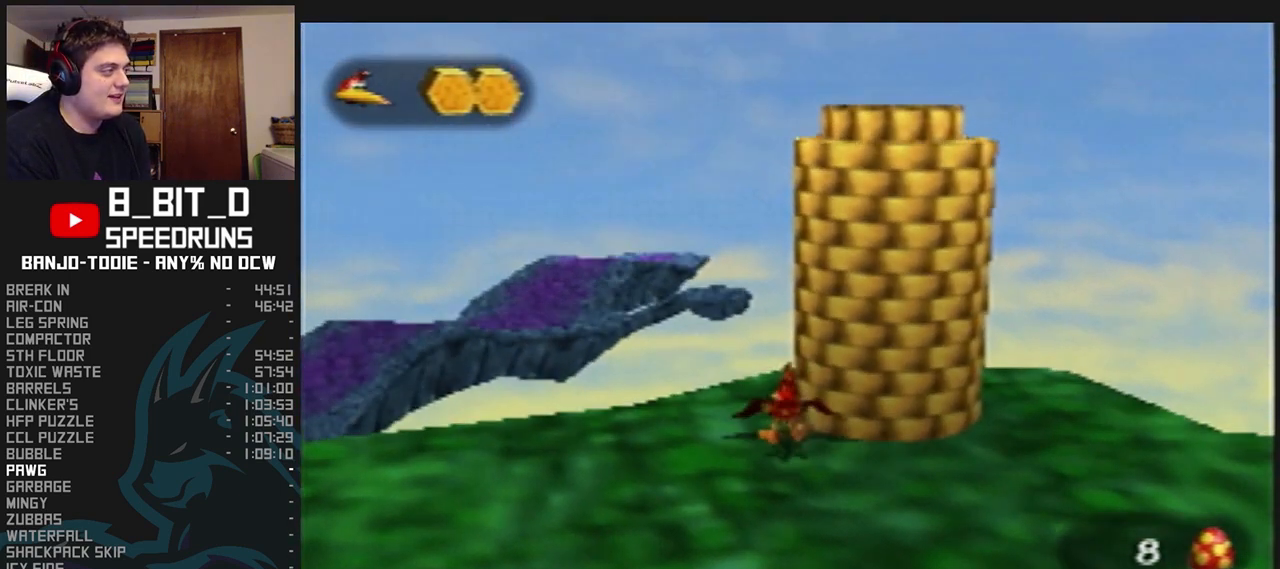
{"buttons": ["L1"], "left_stick": "center", "events": [[167, "A", "up"], [200, "Z", "up"]]}
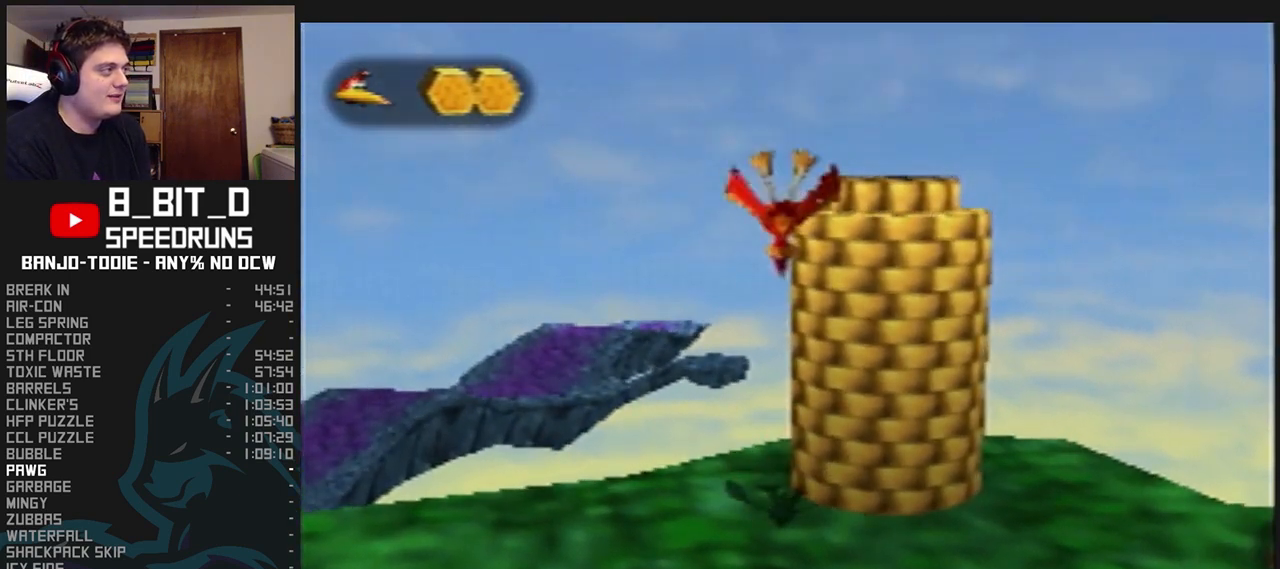
{"buttons": ["L1"], "left_stick": "center", "events": [[133, "left_stick", "right"], [467, "left_stick", "center"]]}
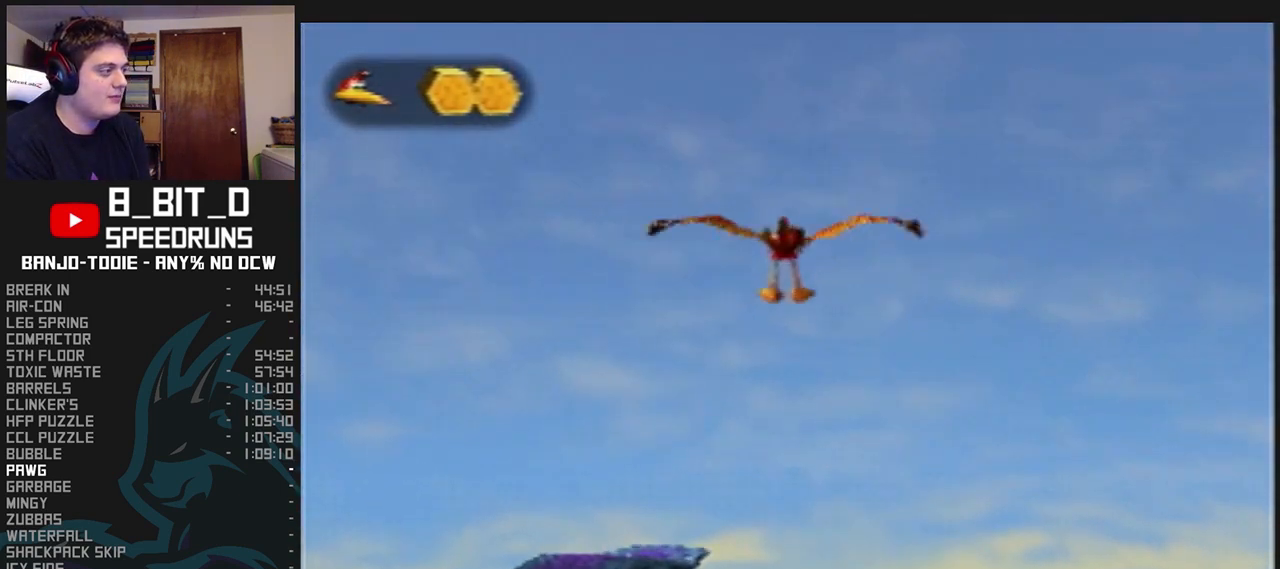
{"buttons": ["L1"], "left_stick": "center", "events": [[133, "left_stick", "up-right"], [433, "left_stick", "center"]]}
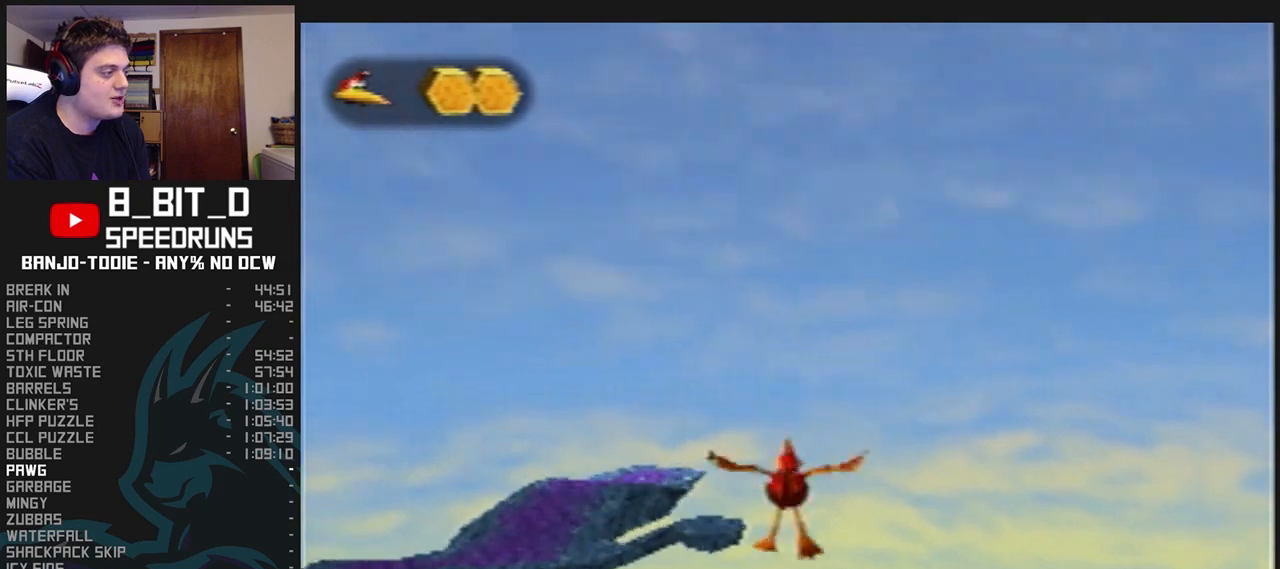
{"buttons": ["L1"], "left_stick": "center", "events": [[67, "left_stick", "right"], [167, "left_stick", "center"]]}
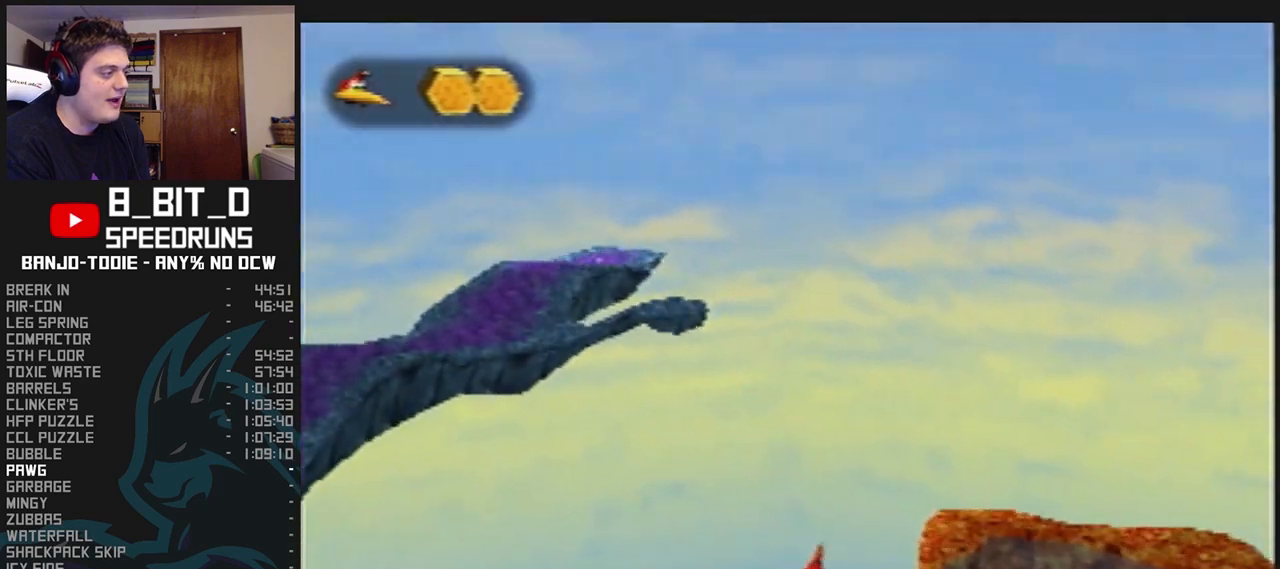
{"buttons": ["L1"], "left_stick": "center", "events": []}
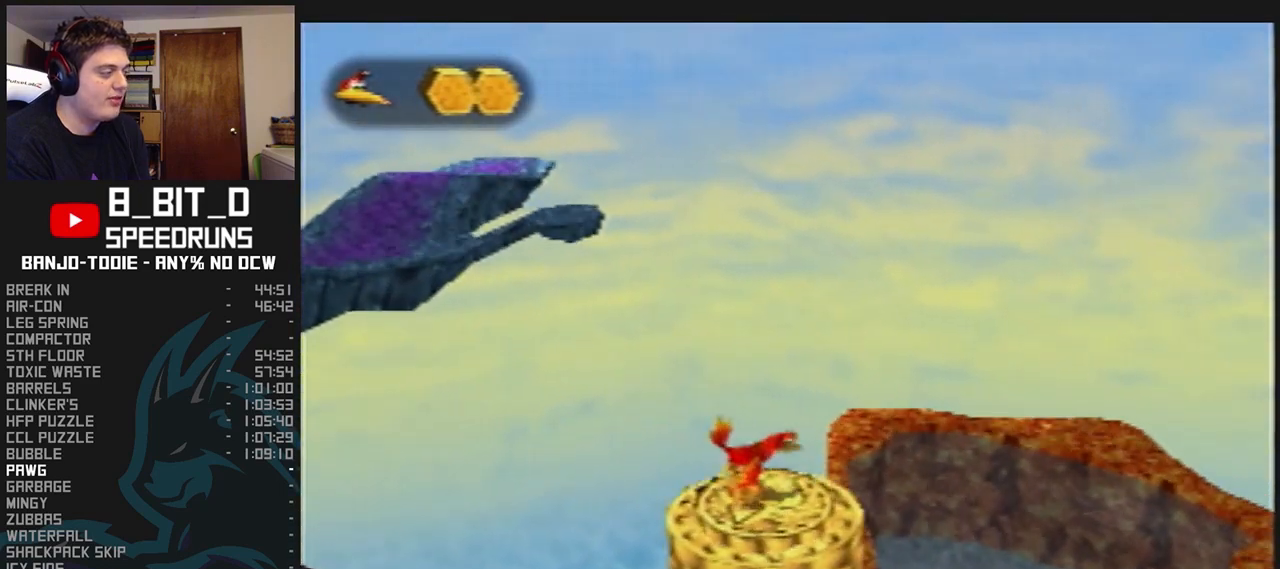
{"buttons": ["L1"], "left_stick": "center", "events": []}
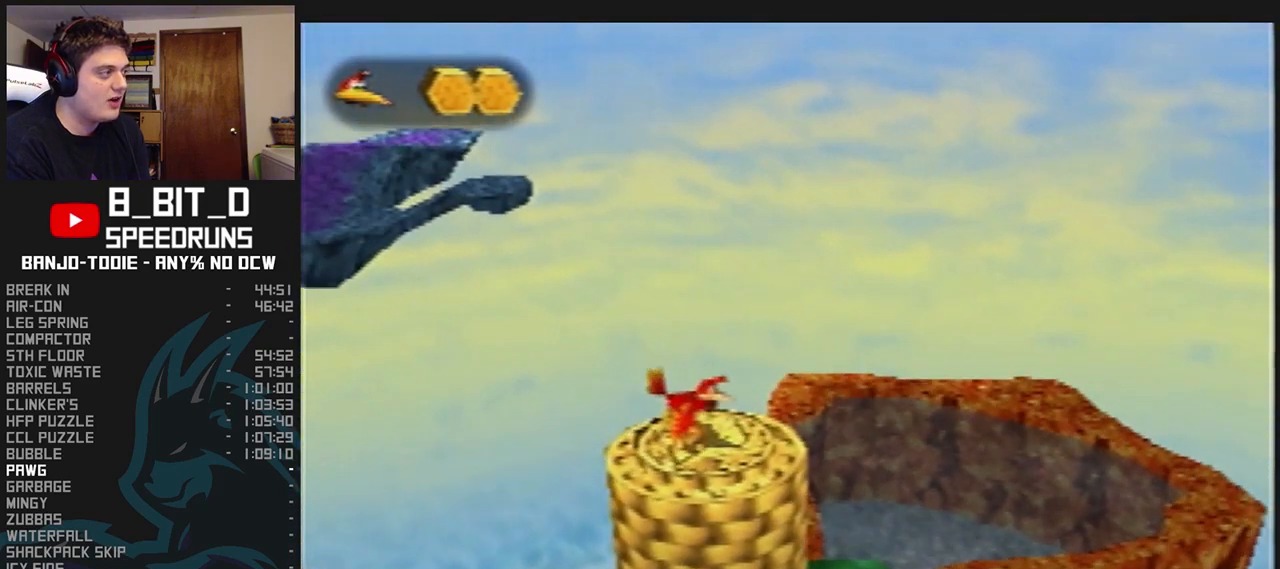
{"buttons": ["L1"], "left_stick": "center", "events": []}